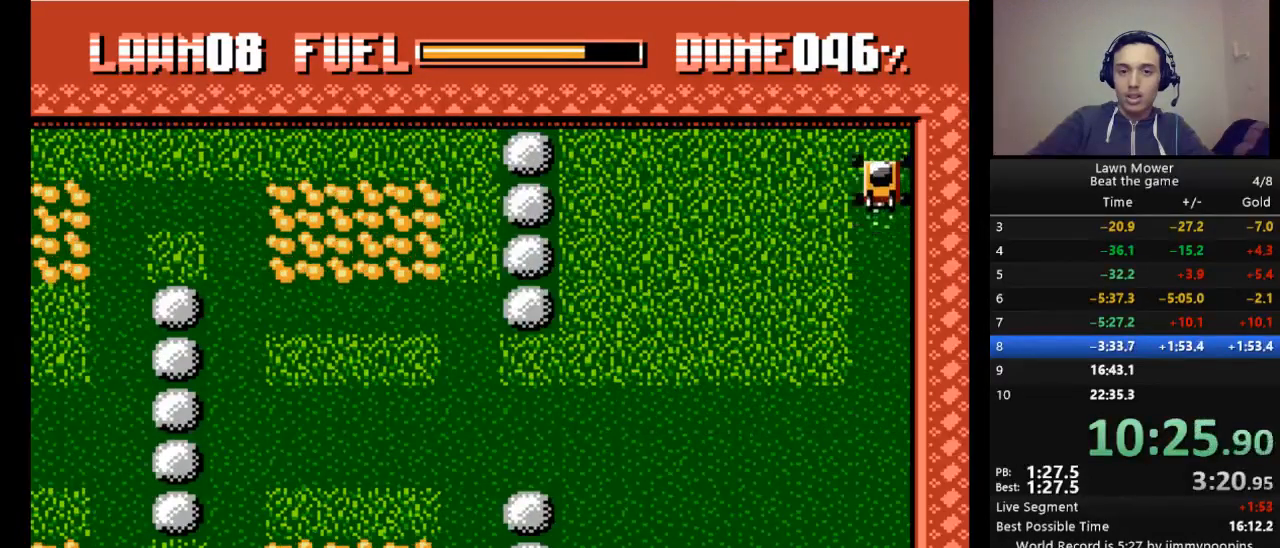
Gameplay with keyboard; each line is a JSON object with the keys held at the frame after it. "events" lists presses ("down") and releases ("up") of "down", "escape", "left", "r", "return", "right", "s", "space" and "up" between this image and that frame as [ms after this image, input, new state], when the widget could be followed in between. No other keys are recorded. Mouse input is not recorded.
{"keys": ["s"], "events": [[167, "left", "down"], [367, "left", "up"]]}
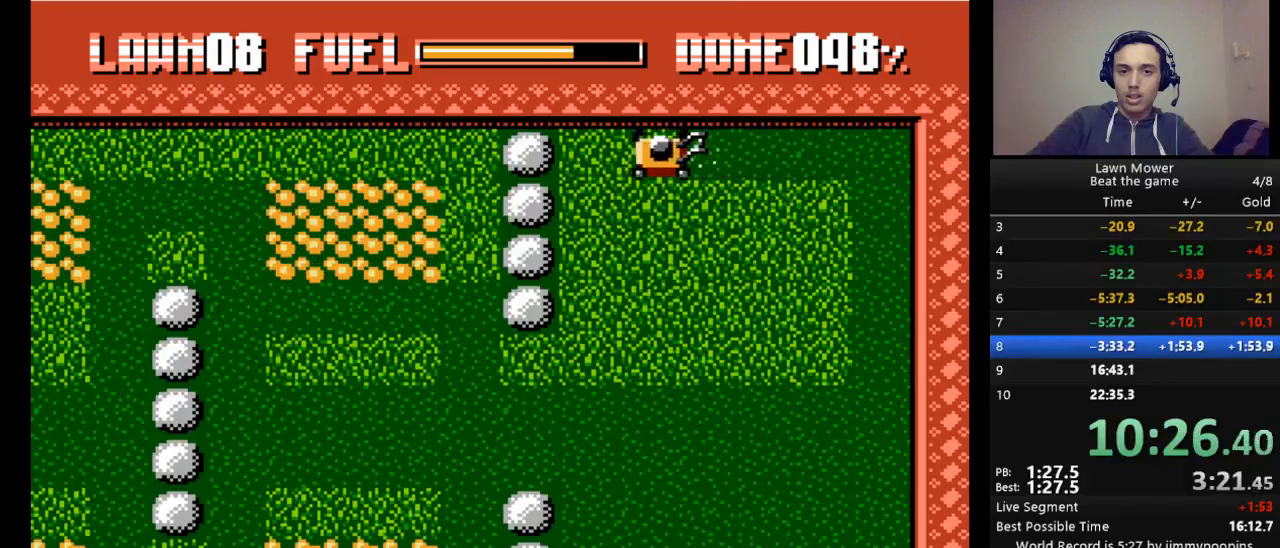
{"keys": ["s"], "events": [[133, "down", "down"], [367, "down", "up"]]}
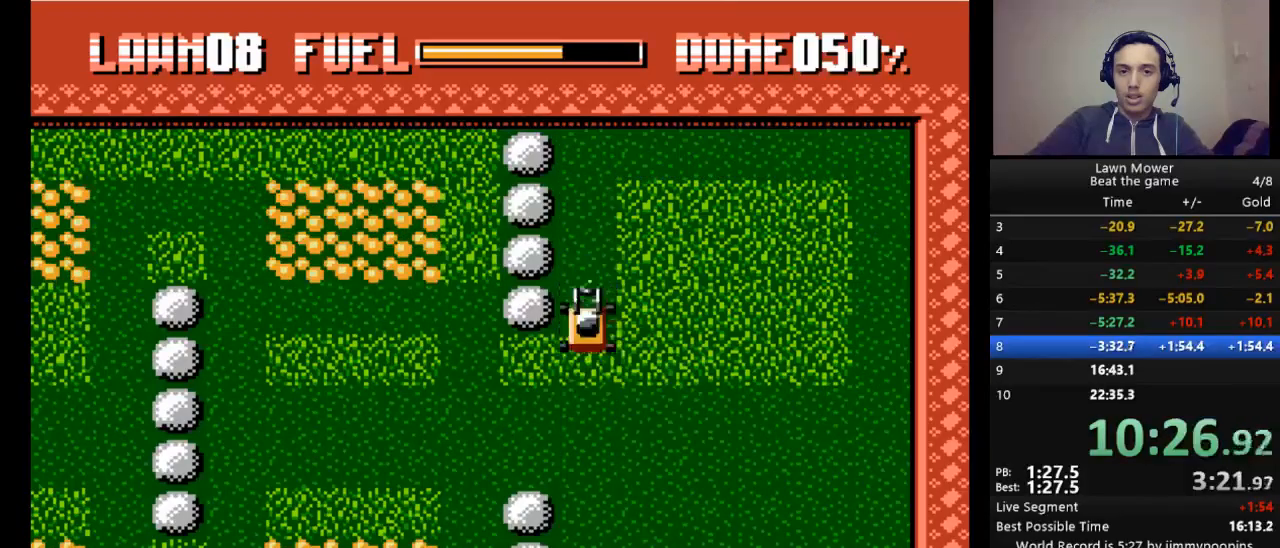
{"keys": ["s"], "events": [[133, "right", "down"], [367, "right", "up"]]}
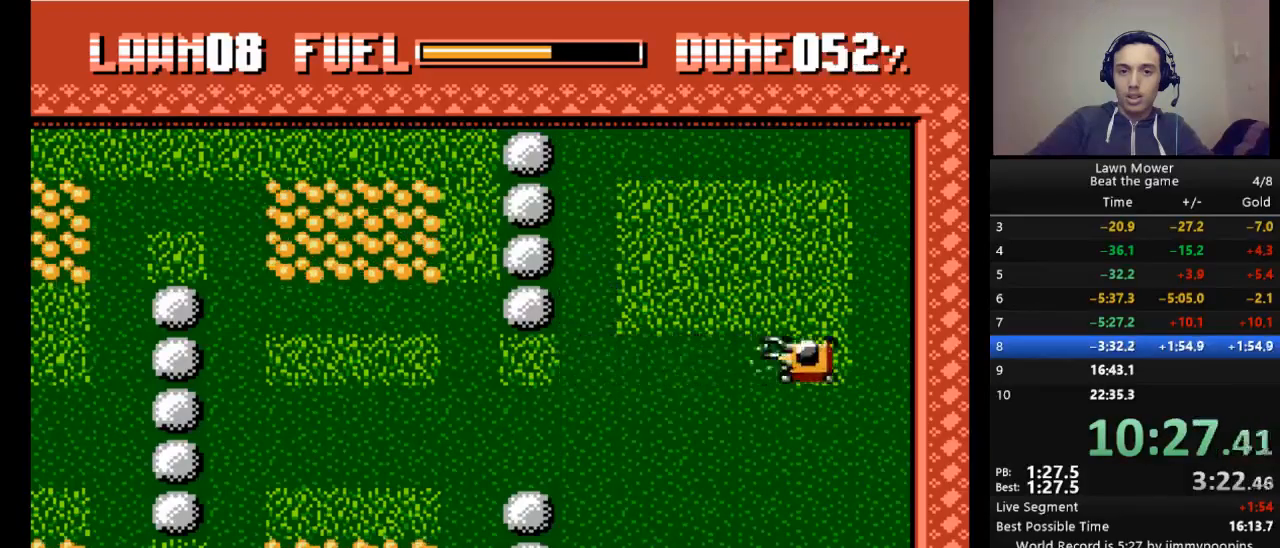
{"keys": ["left", "s"], "events": [[67, "up", "down"], [267, "up", "up"], [400, "left", "down"]]}
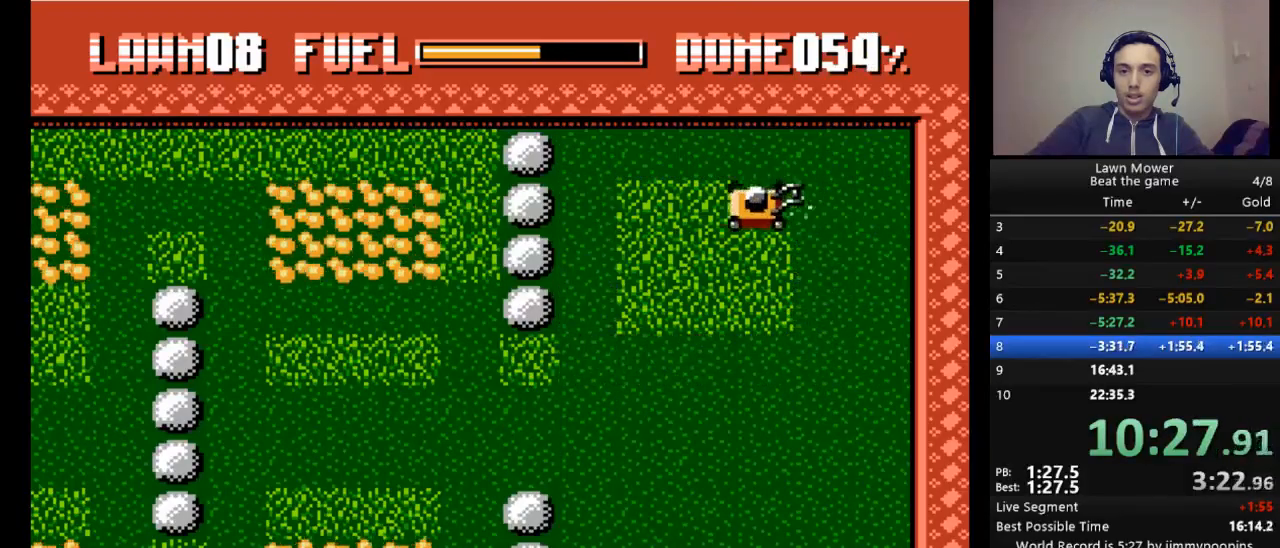
{"keys": ["s"], "events": [[133, "left", "up"], [267, "down", "down"], [467, "down", "up"]]}
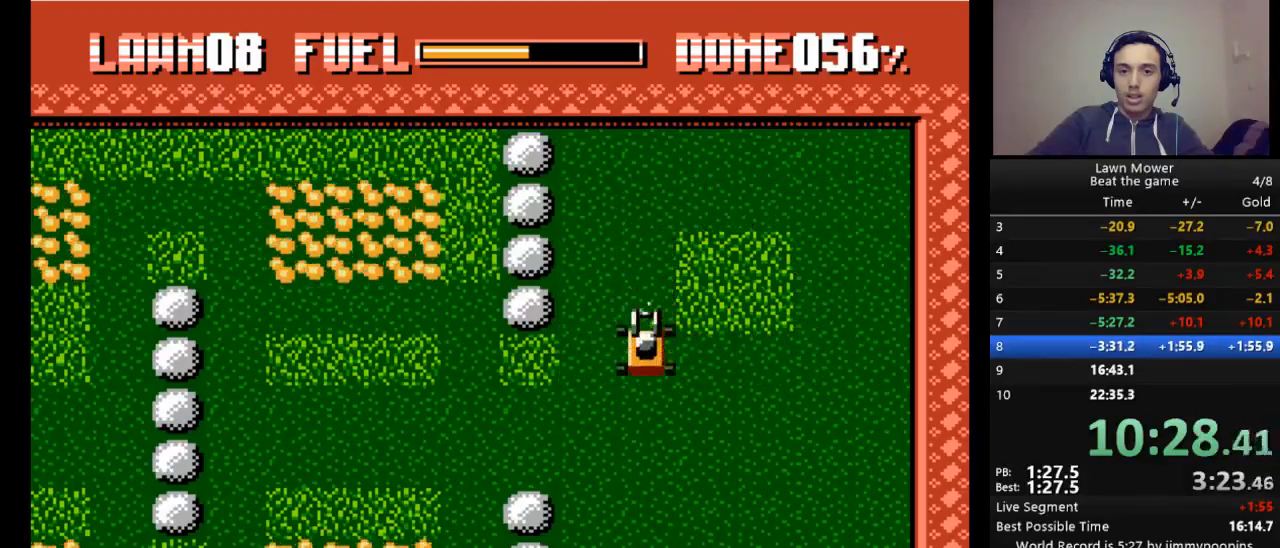
{"keys": ["s"], "events": [[67, "left", "down"], [233, "left", "up"]]}
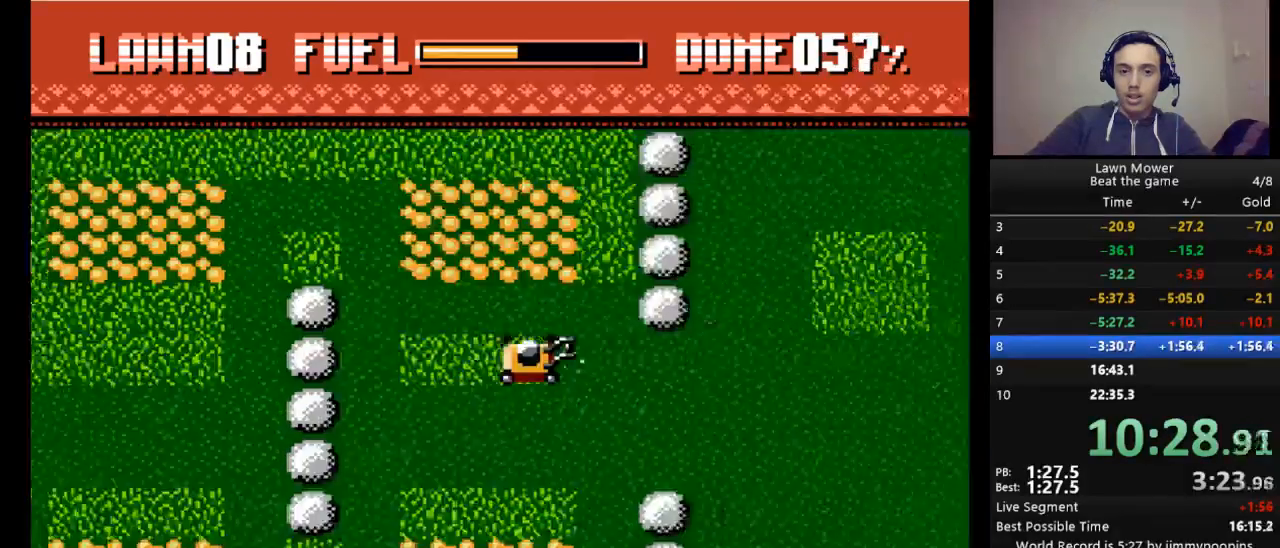
{"keys": ["s"], "events": [[300, "up", "down"], [433, "up", "up"]]}
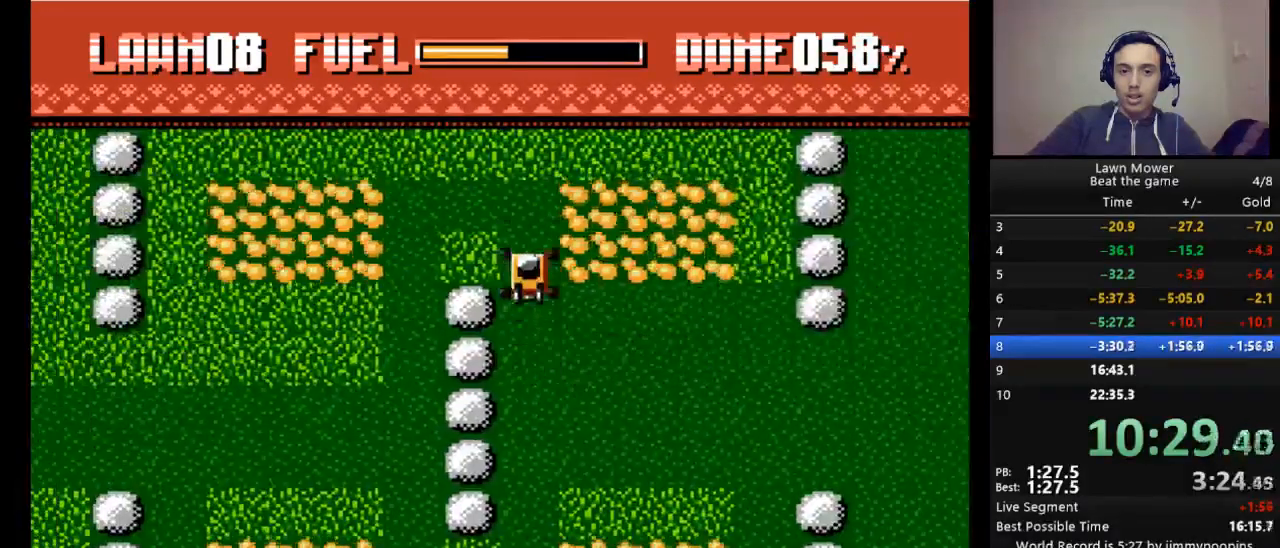
{"keys": ["s"], "events": [[267, "left", "down"], [467, "left", "up"]]}
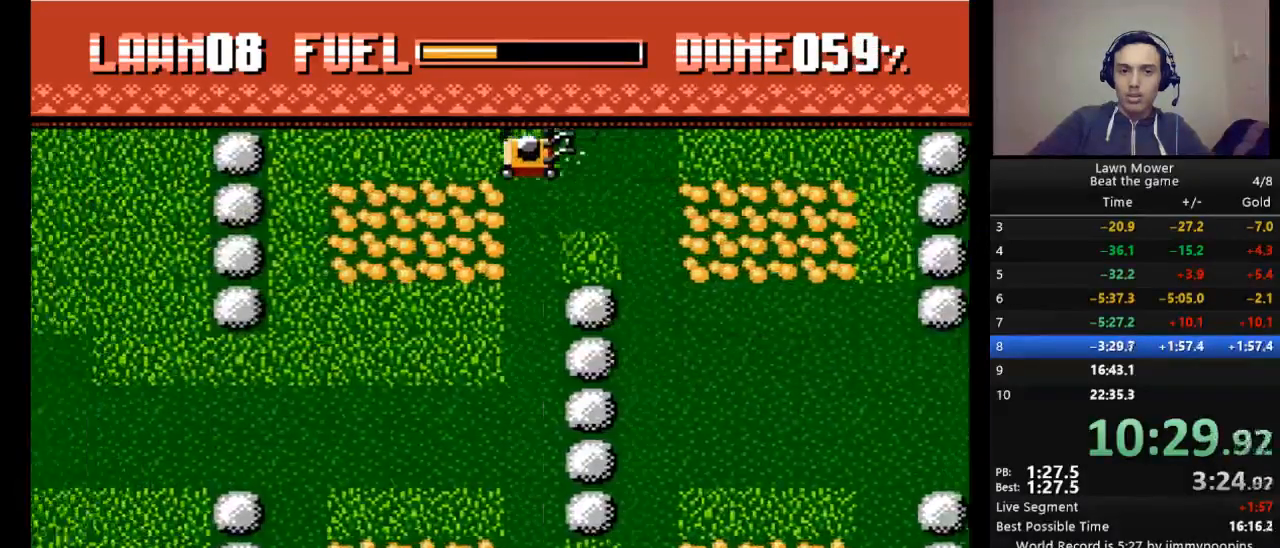
{"keys": ["down", "s"], "events": [[433, "down", "down"]]}
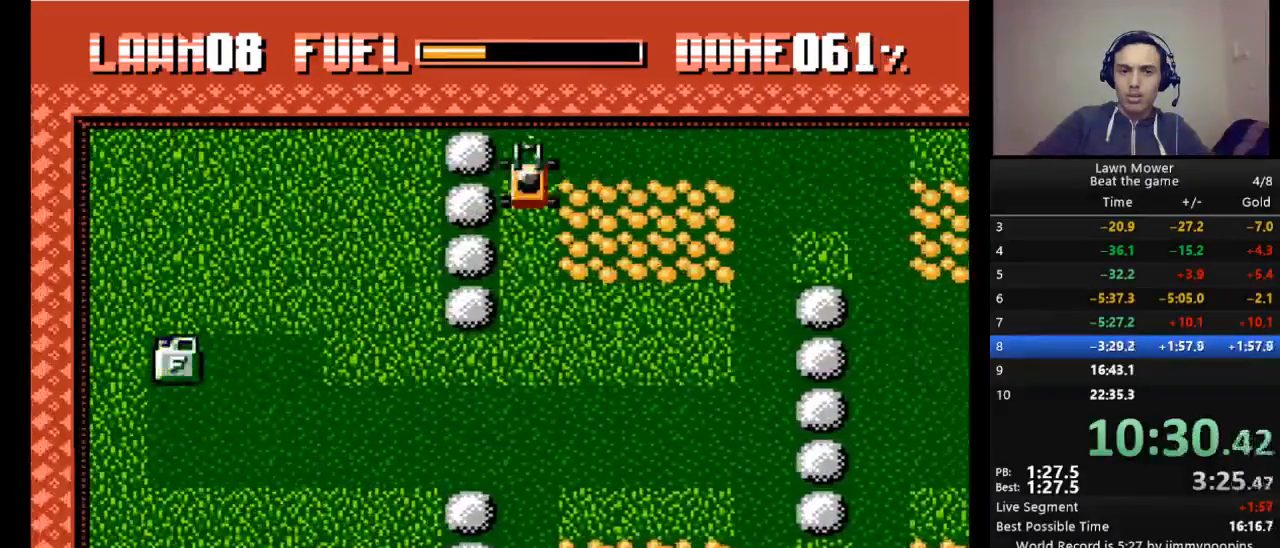
{"keys": ["left", "s"], "events": [[67, "down", "up"], [433, "left", "down"]]}
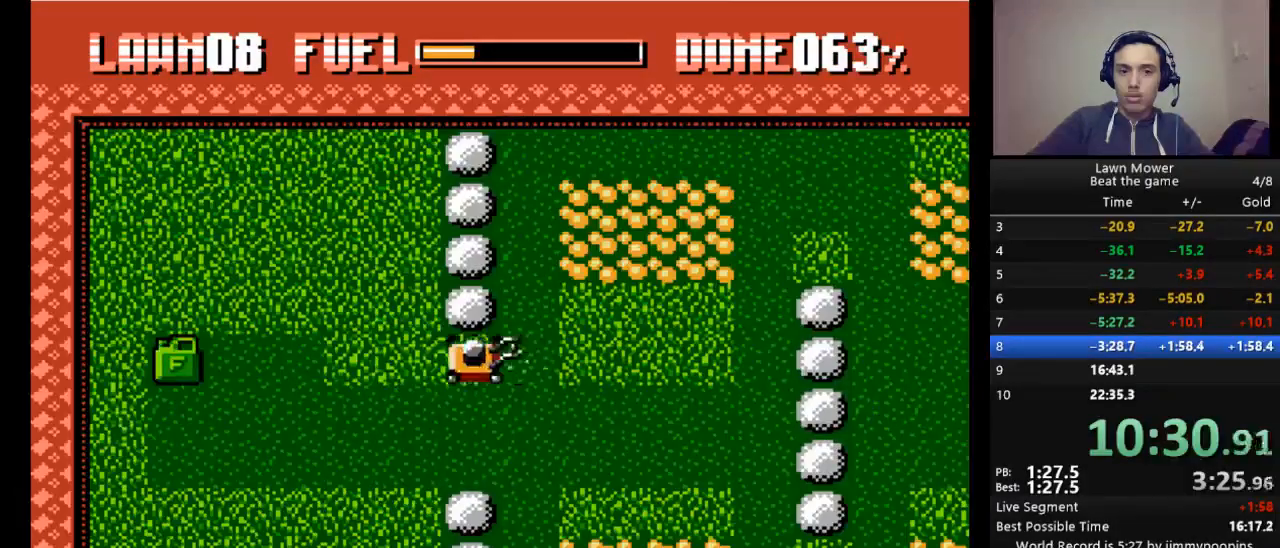
{"keys": ["s"], "events": [[100, "left", "up"]]}
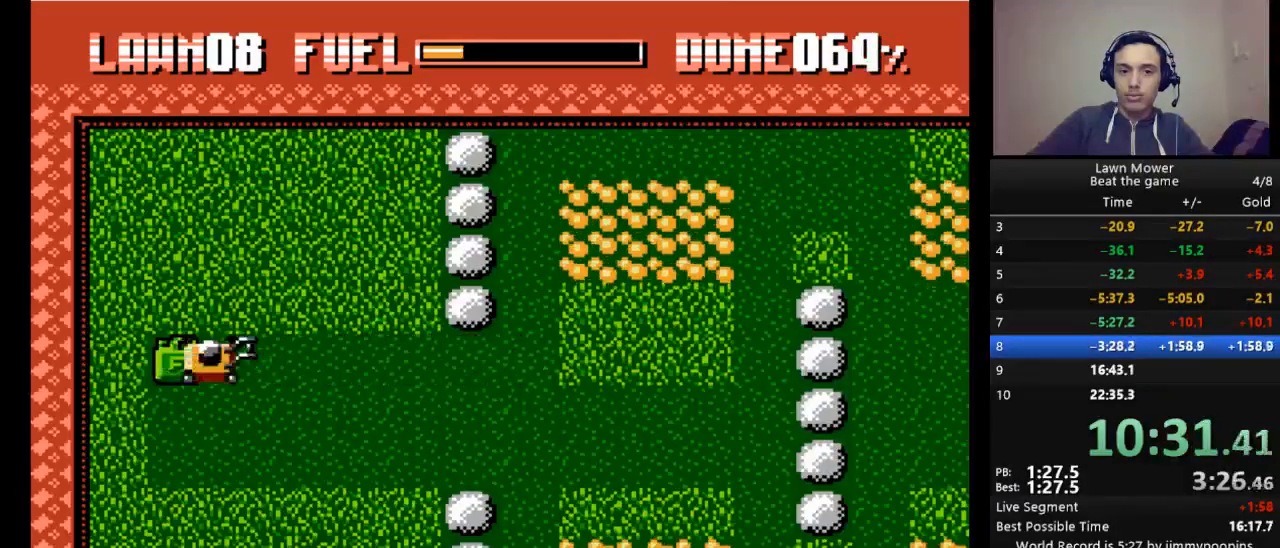
{"keys": ["s"], "events": [[100, "right", "down"], [367, "right", "up"]]}
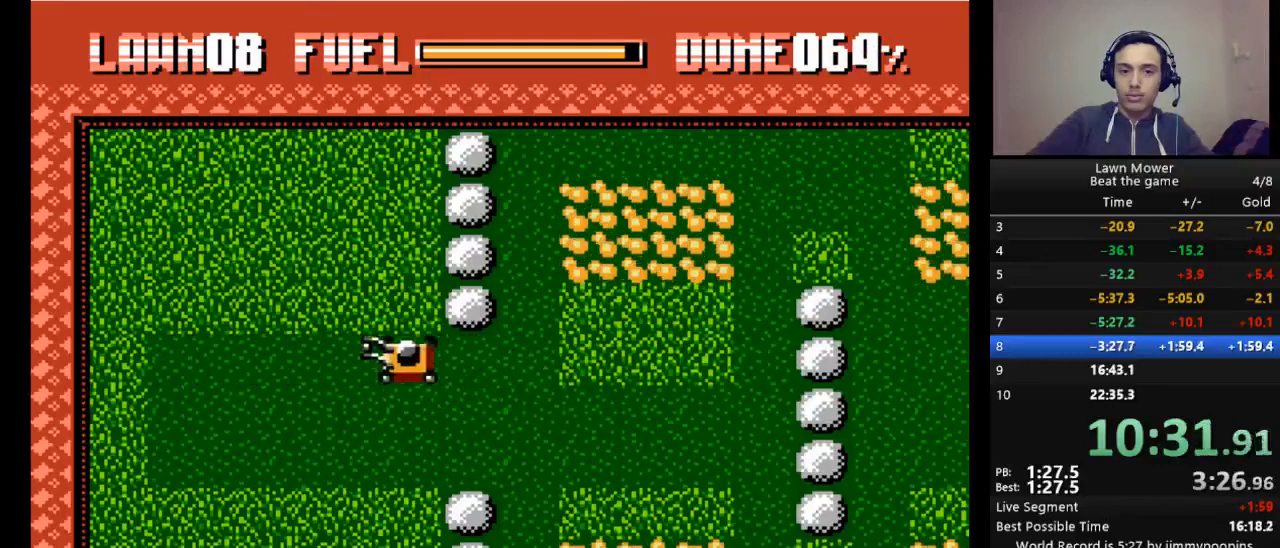
{"keys": ["s"], "events": []}
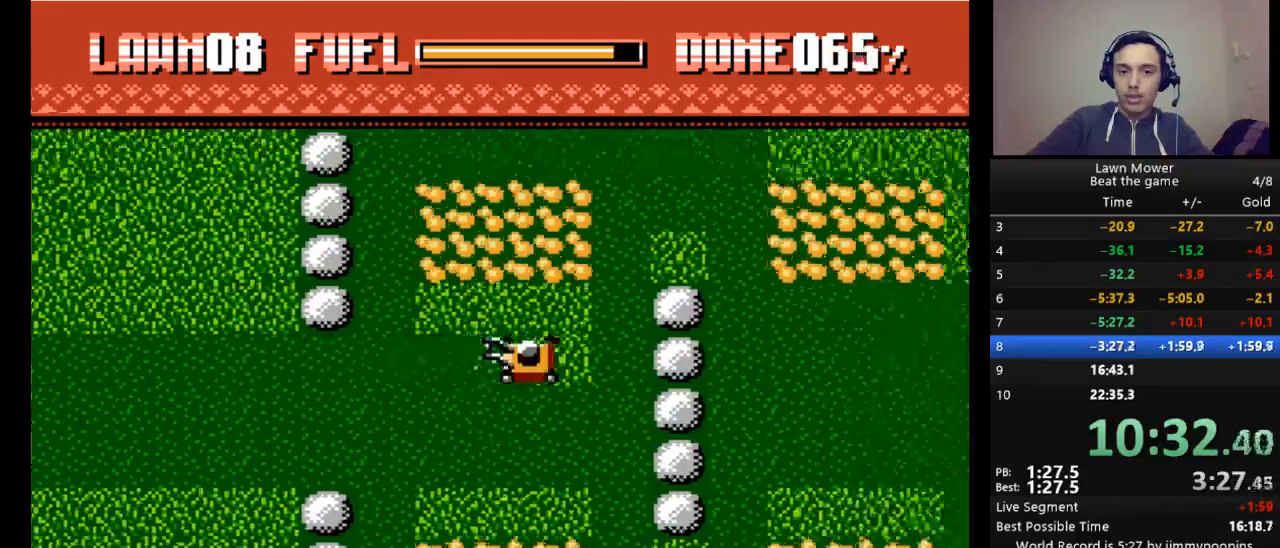
{"keys": ["s"], "events": [[167, "down", "down"], [333, "down", "up"]]}
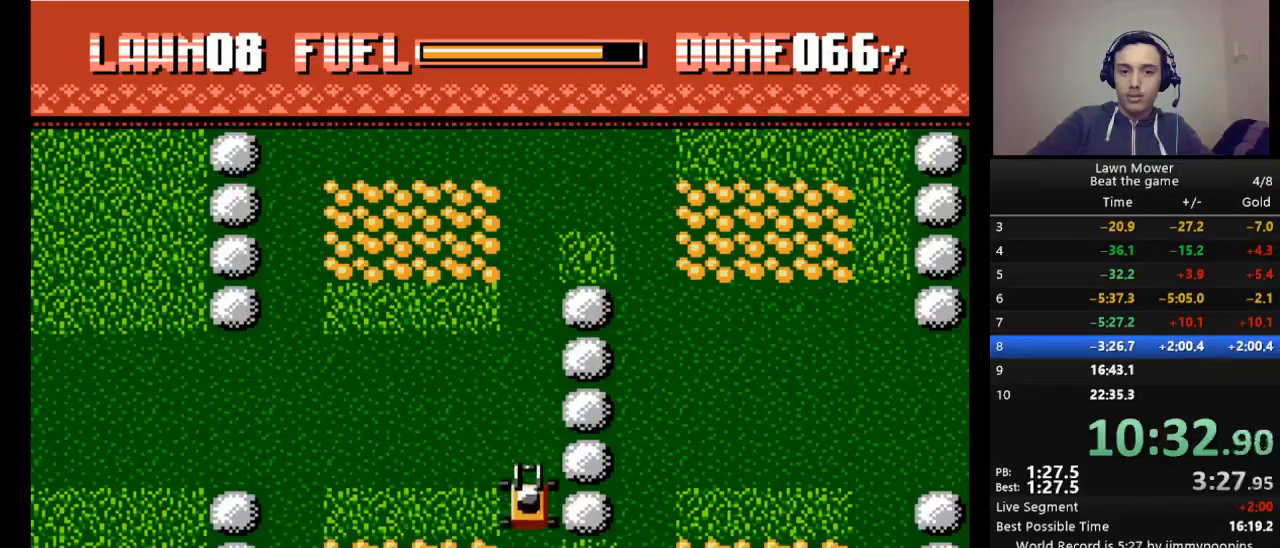
{"keys": ["s"], "events": [[300, "right", "down"], [400, "right", "up"]]}
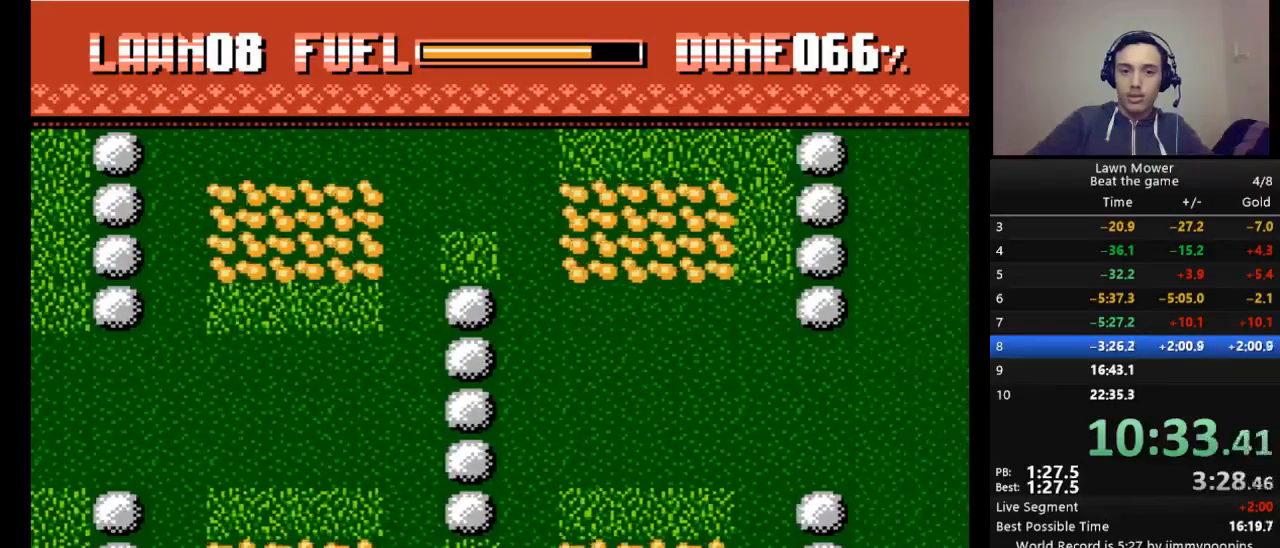
{"keys": ["right", "s"], "events": [[33, "up", "down"], [133, "up", "up"], [433, "right", "down"]]}
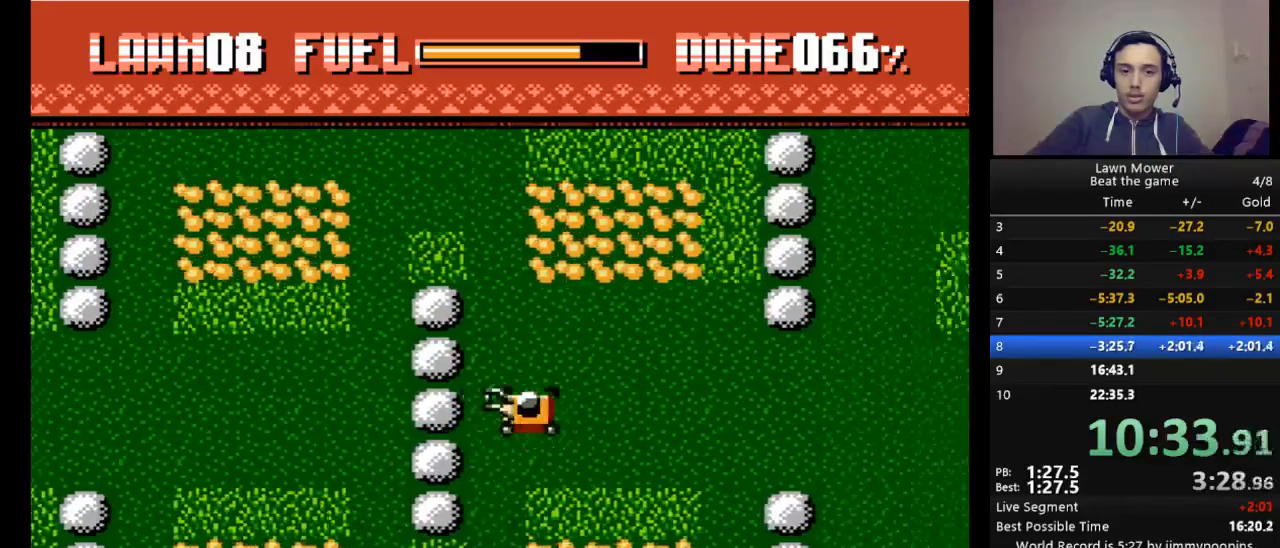
{"keys": ["s"], "events": [[100, "right", "up"]]}
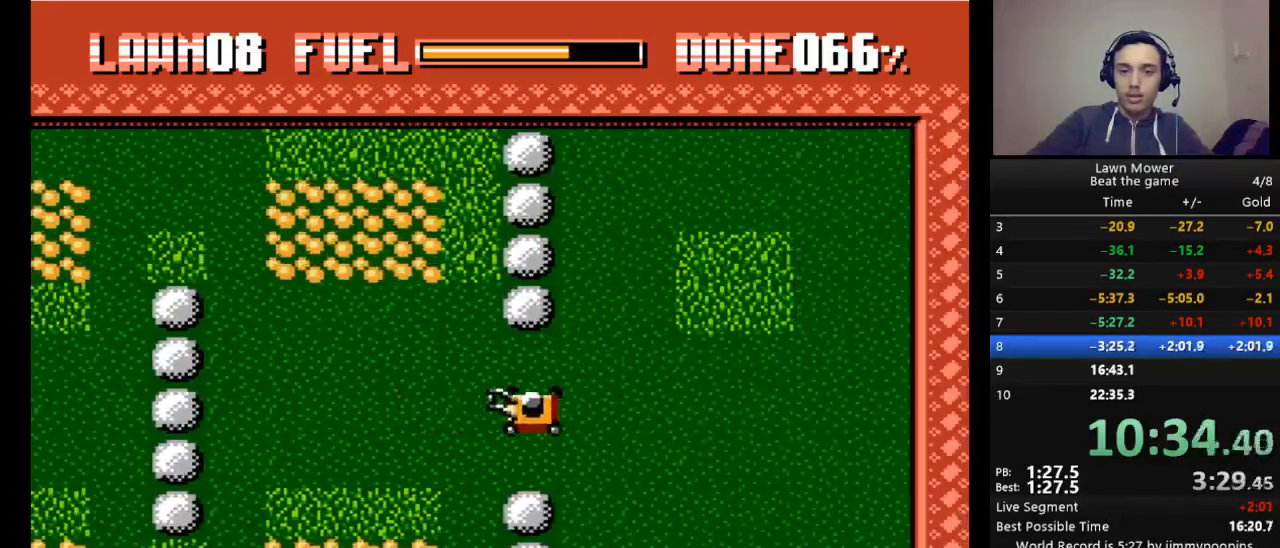
{"keys": ["s"], "events": [[333, "up", "down"], [467, "up", "up"]]}
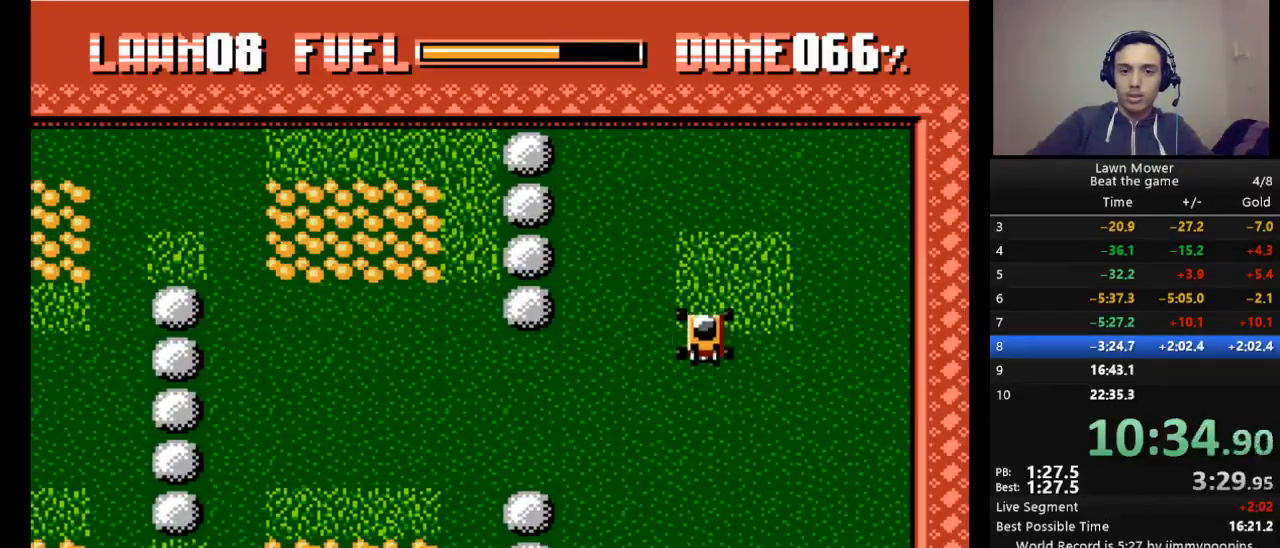
{"keys": ["down", "s"], "events": [[200, "right", "down"], [400, "down", "down"], [400, "right", "up"]]}
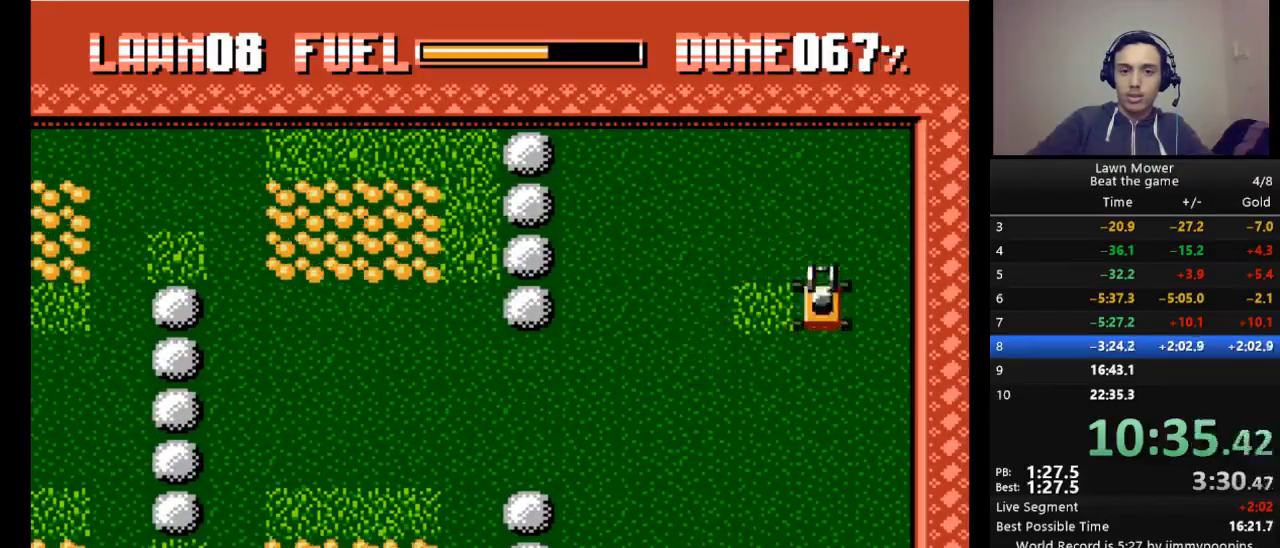
{"keys": ["s"], "events": [[33, "down", "up"]]}
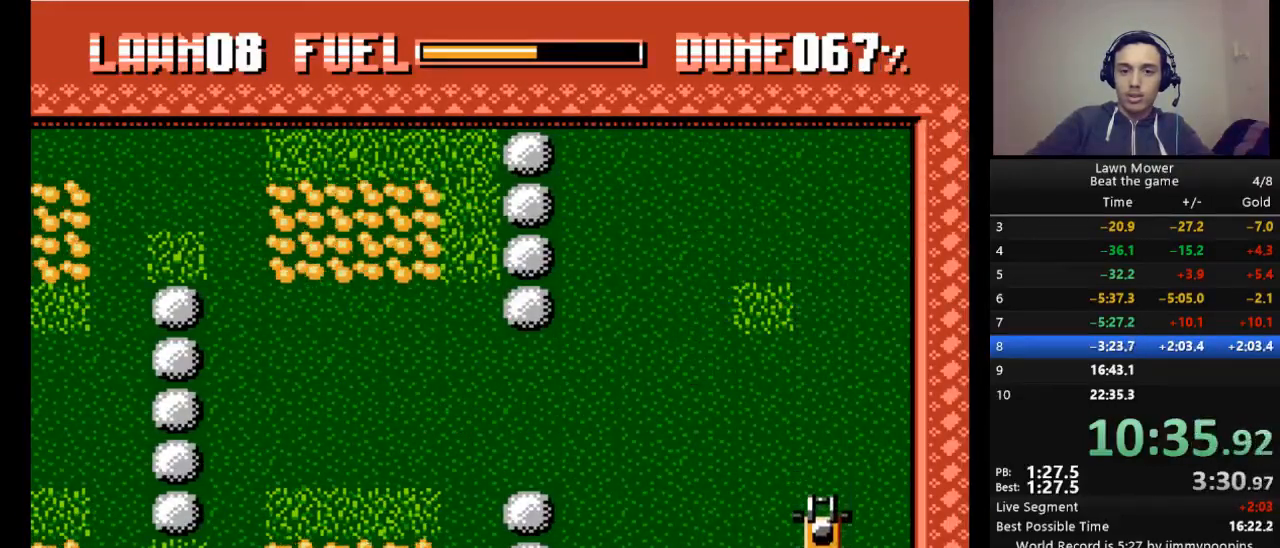
{"keys": ["s", "up"], "events": [[133, "left", "down"], [367, "left", "up"], [467, "up", "down"]]}
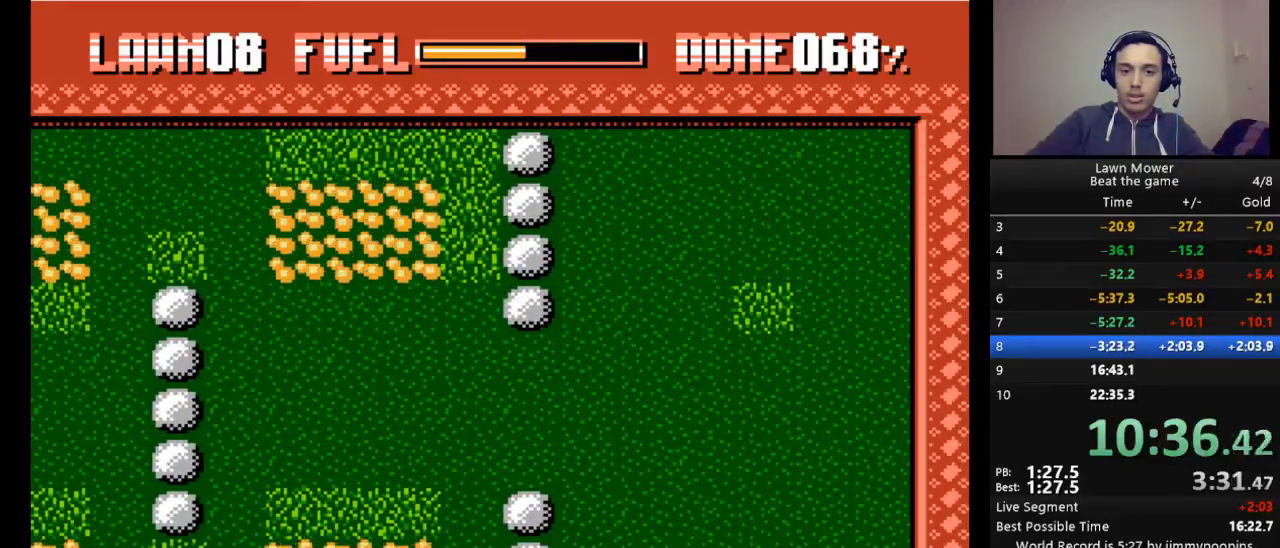
{"keys": ["left", "s"], "events": [[167, "up", "up"], [367, "left", "down"]]}
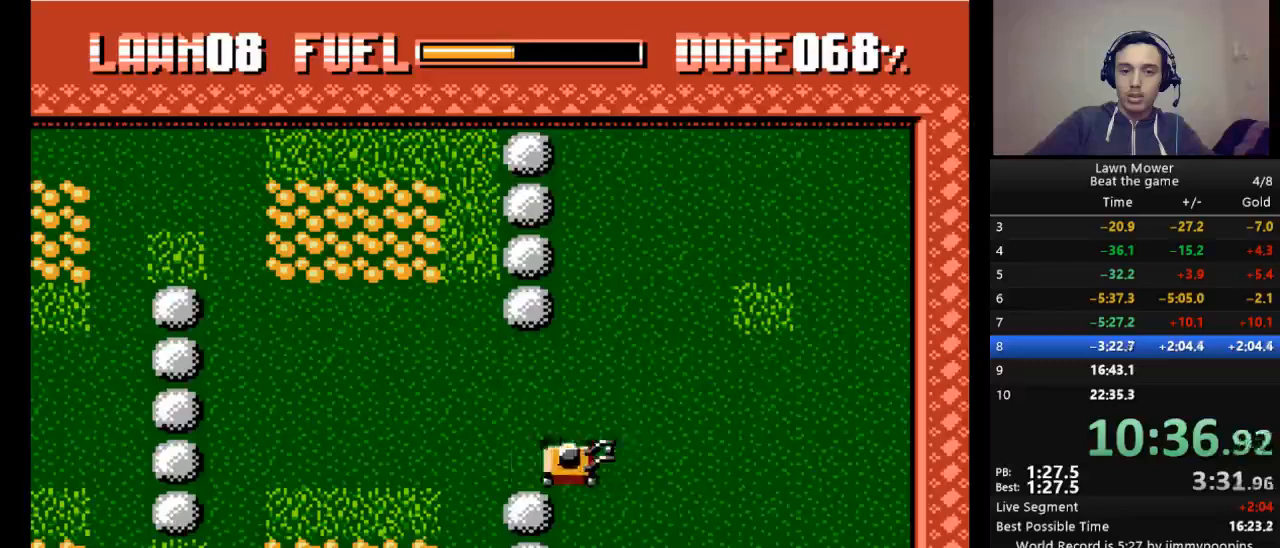
{"keys": ["s"], "events": [[33, "left", "up"]]}
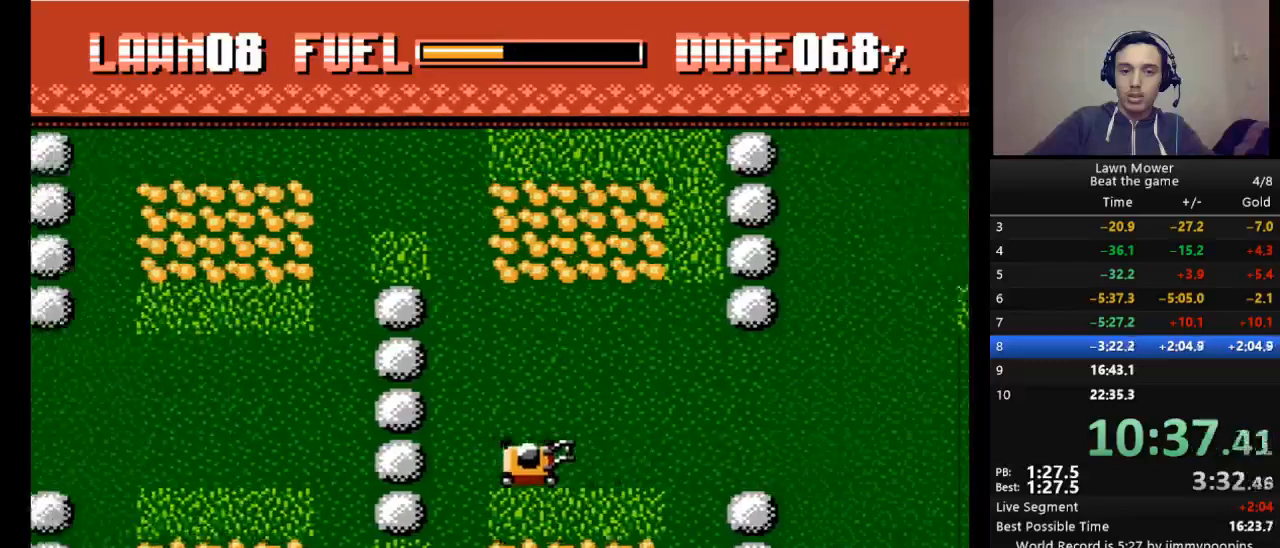
{"keys": ["s"], "events": [[100, "down", "down"], [300, "down", "up"]]}
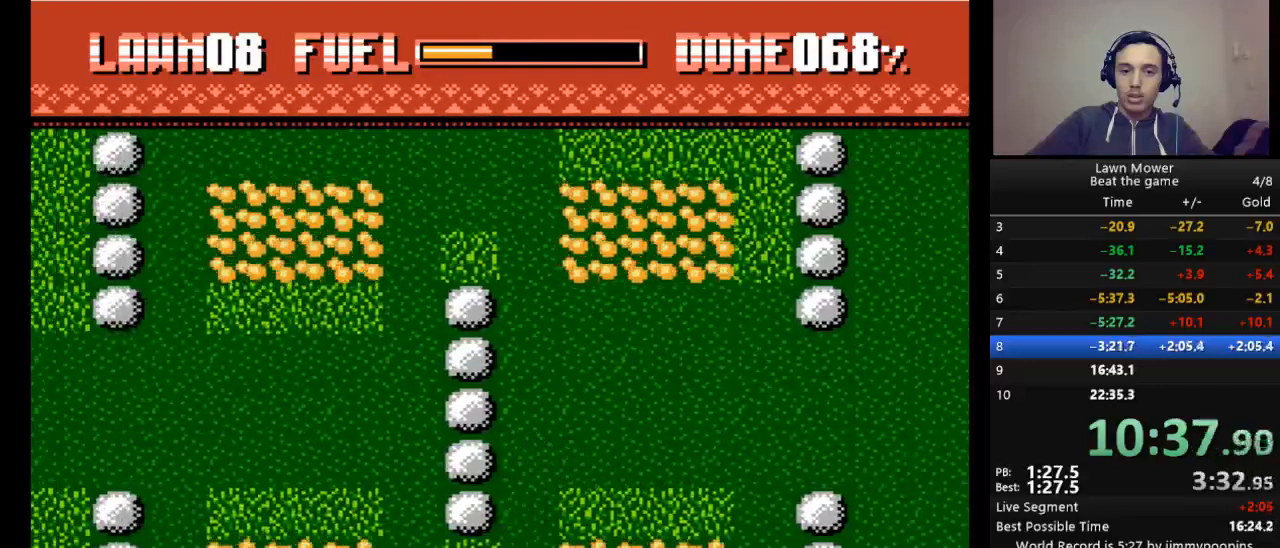
{"keys": ["s"], "events": [[133, "left", "down"], [300, "left", "up"]]}
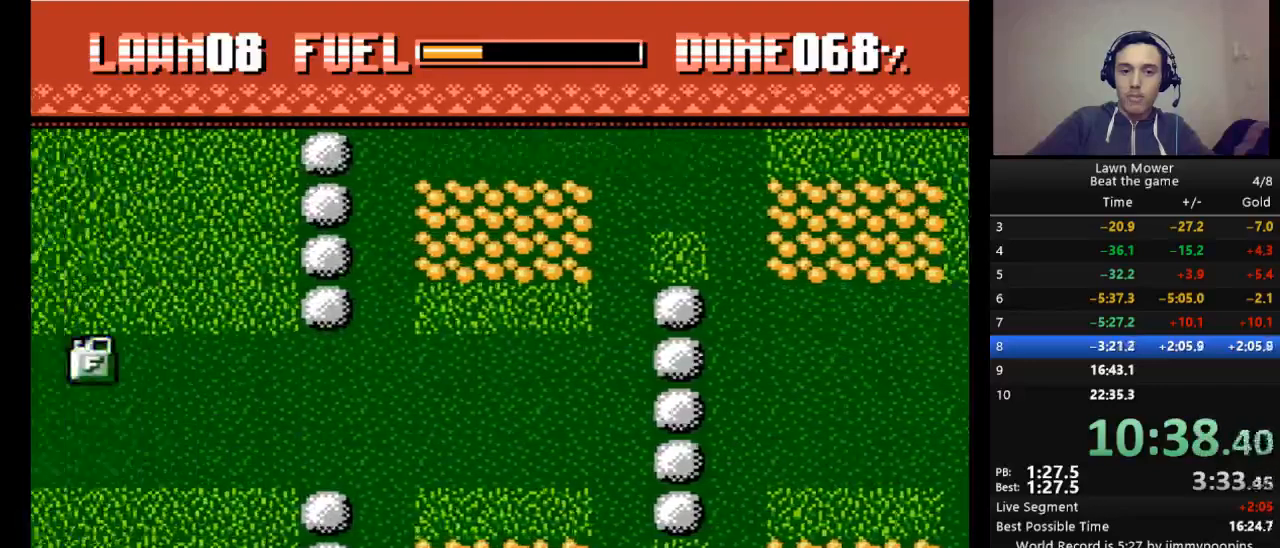
{"keys": ["s"], "events": [[267, "up", "down"], [400, "up", "up"]]}
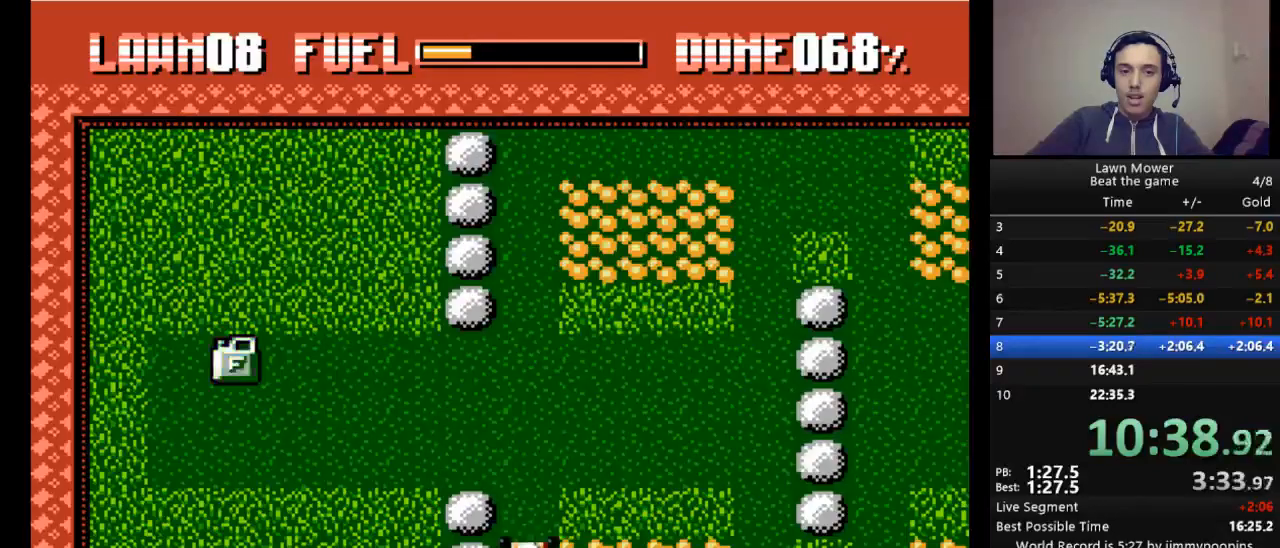
{"keys": ["left", "s"], "events": [[367, "left", "down"]]}
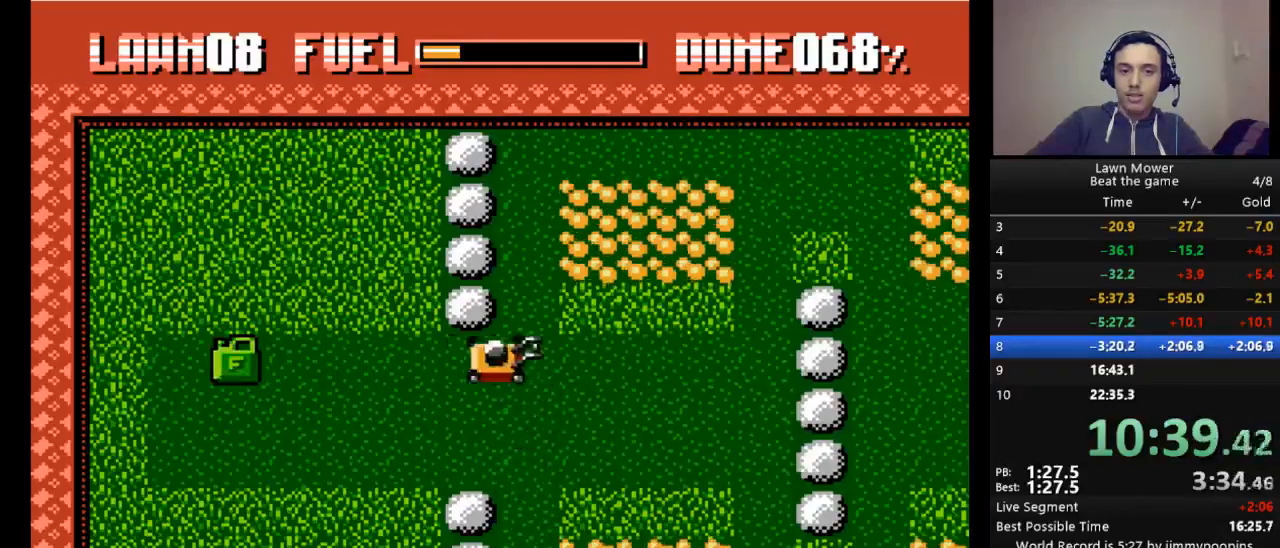
{"keys": ["s"], "events": [[67, "left", "up"]]}
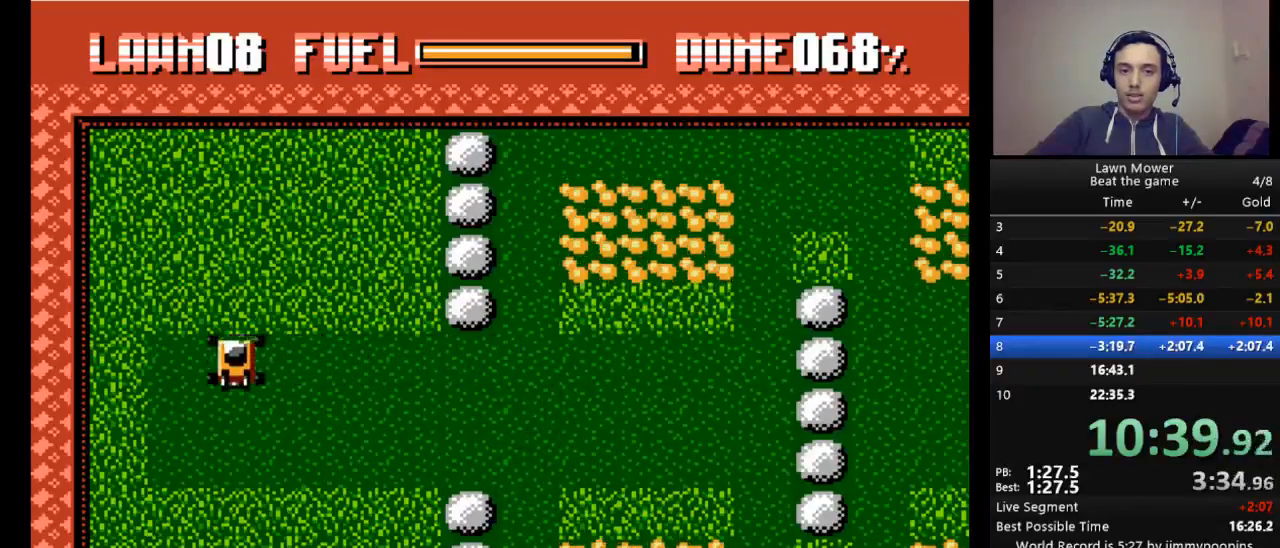
{"keys": ["down", "s"], "events": [[33, "up", "down"], [233, "right", "down"], [233, "up", "up"], [367, "right", "up"], [500, "down", "down"]]}
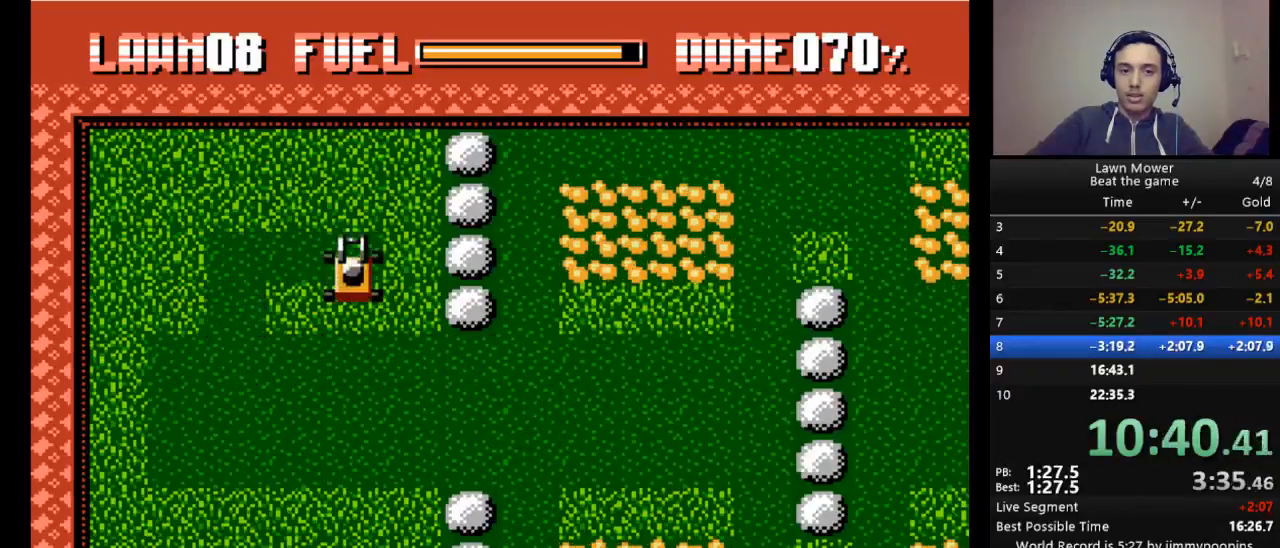
{"keys": ["right", "s"], "events": [[200, "down", "up"], [333, "right", "down"]]}